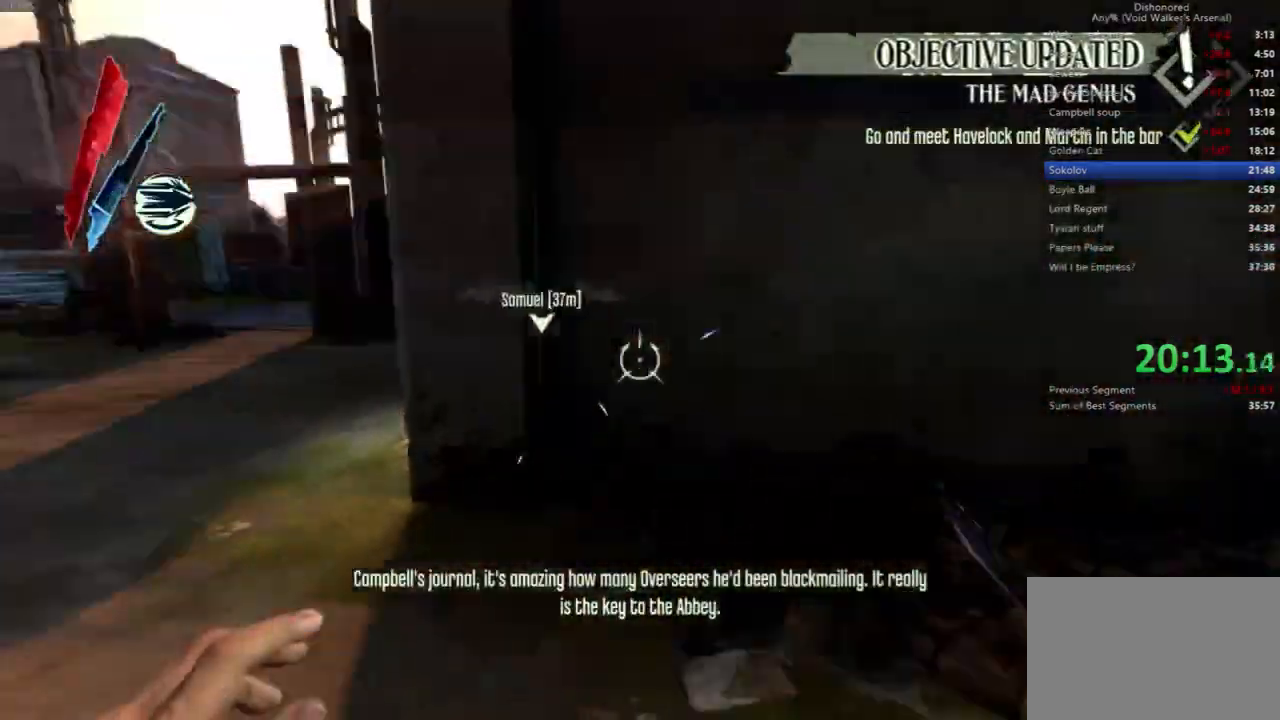
Gameplay with keyboard and mouse; each line is a JSON object with the keys and mouse buttons held at the frame after it. "events" lists presses ("down") and releases ("up") of "4", "5", "a", "alt", "c", "ctrl", "d", "e", "escape", "f", "q", "r", "s", "shift", "space", "tab", "v", "w", "x", "z", "mouse_left", "mouse_middle", "mouse_right", "mouse_wheel_up" and "mouse_wheel_down" between this image and that frame as [ms after this image, input, new state], when the widget could be followed in between. "mouse_left", "mouse_middle", "mouse_right", "mouse_wheel_up", "mouse_wheel_down" = the "left", "middle", "right", "wheel_up", "wheel_down" buttons of the "mouse" list. No other keys are recorded. Not read: mouse_move.
{"keys": ["f", "shift", "w"], "mouse": ["right"], "events": [[33, "a", "down"], [467, "a", "up"], [467, "mouse_right", "down"]]}
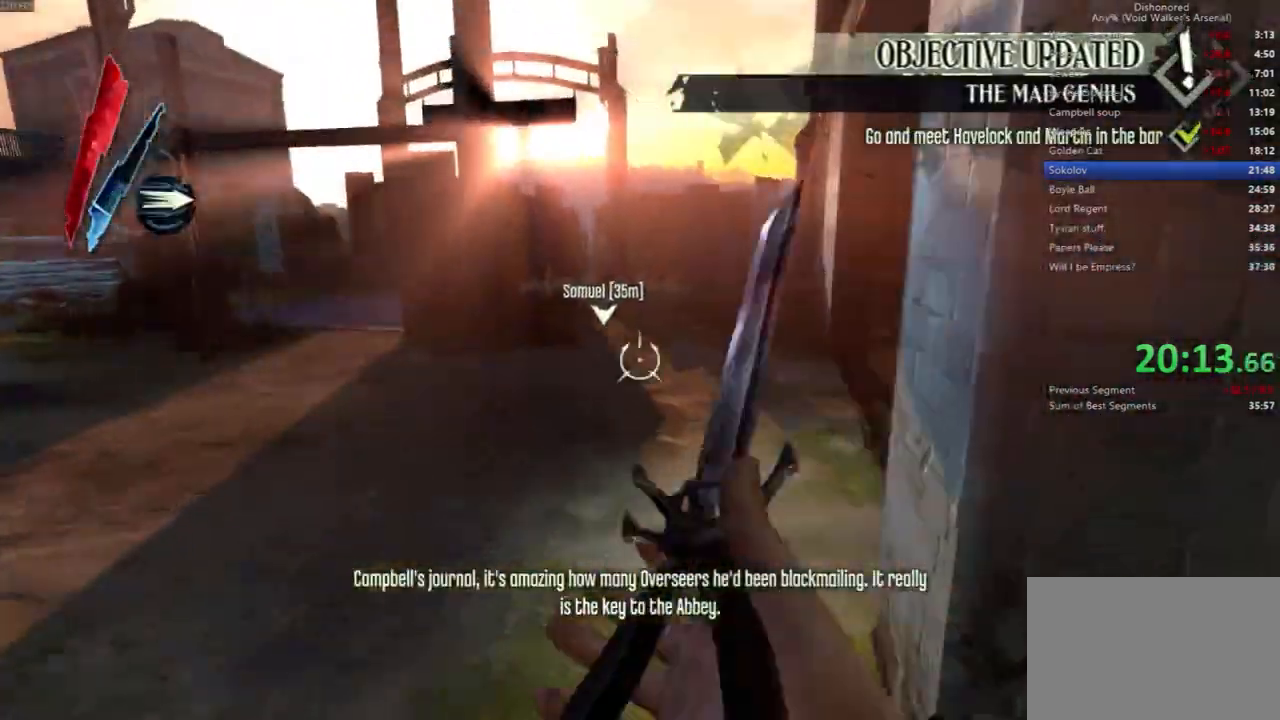
{"keys": ["shift", "w"], "mouse": [], "events": [[100, "mouse_right", "up"], [133, "f", "up"]]}
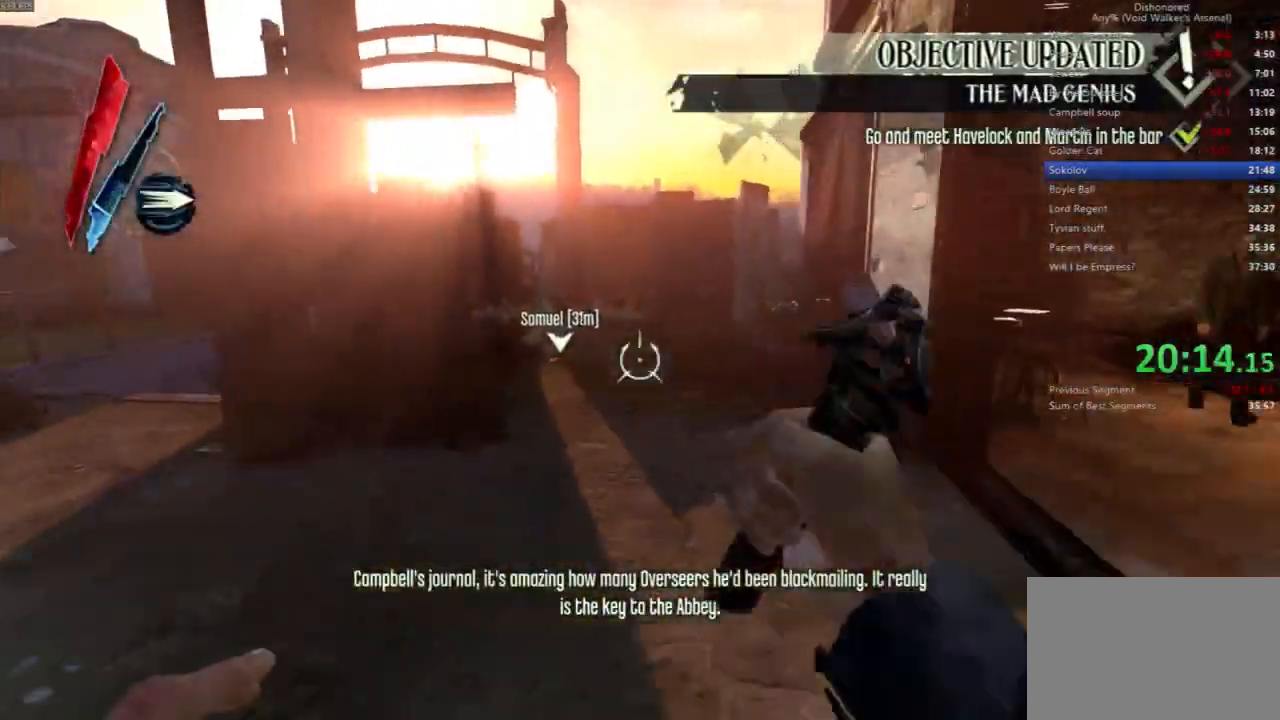
{"keys": ["shift", "w"], "mouse": [], "events": []}
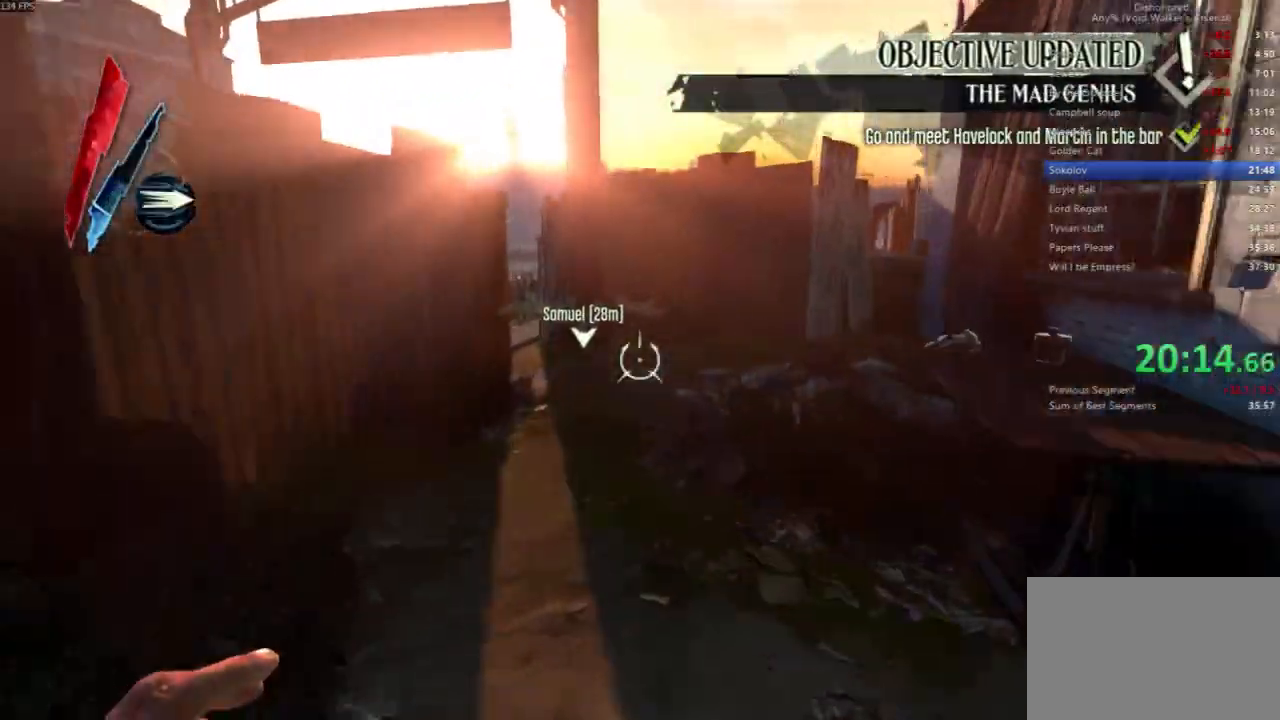
{"keys": ["shift", "space", "w"], "mouse": [], "events": [[33, "a", "down"], [167, "space", "down"], [267, "a", "up"]]}
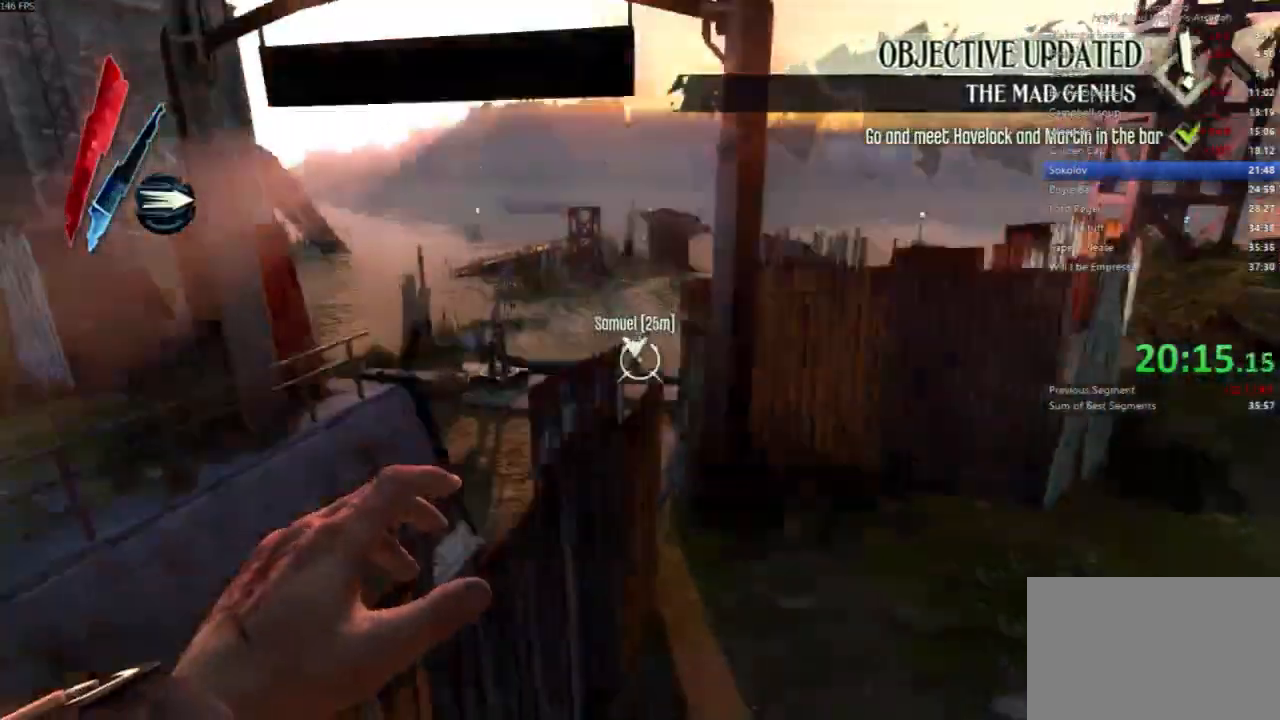
{"keys": ["shift", "w"], "mouse": [], "events": [[133, "space", "up"], [233, "mouse_right", "down"], [333, "mouse_right", "up"]]}